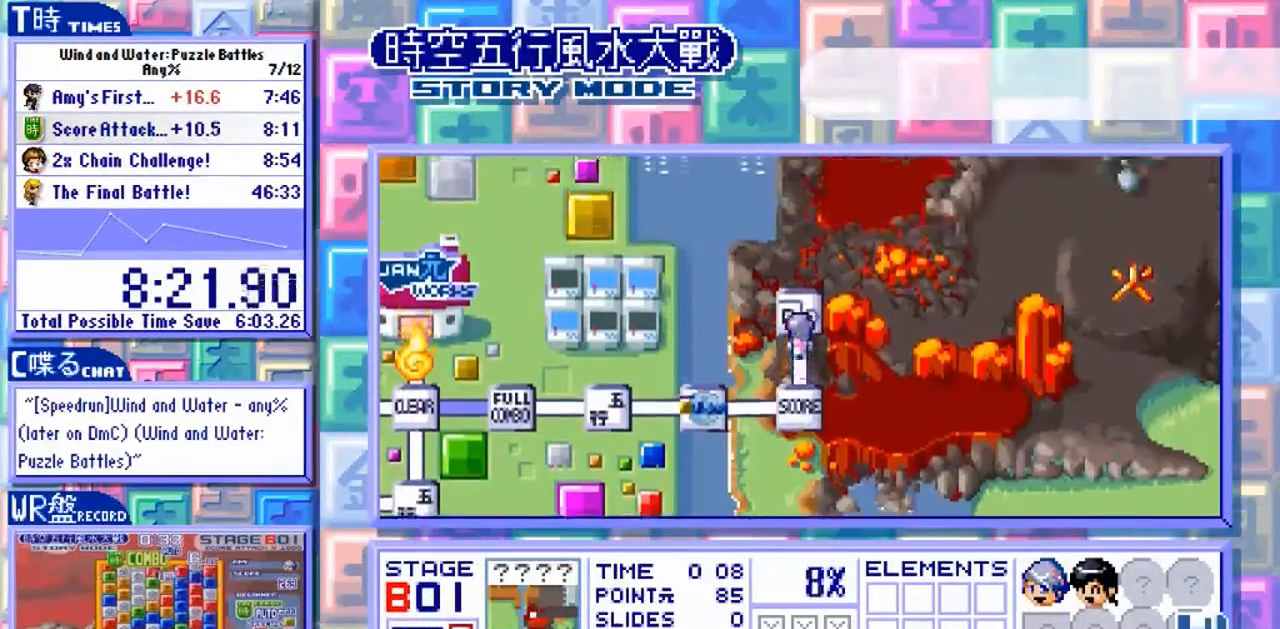
Gameplay with a controller (arcade stick); each line is a JSON object with the inputs held at the frame after it. "events" lists button and stick changes between this image and that frame as [ms after this image, input, new state], when the widget could be followed in between. Not read: L3 R3.
{"buttons": [], "left_stick": "center", "events": [[133, "left_stick", "center"], [233, "Y", "down"], [300, "Y", "up"], [400, "Y", "down"], [467, "Y", "up"]]}
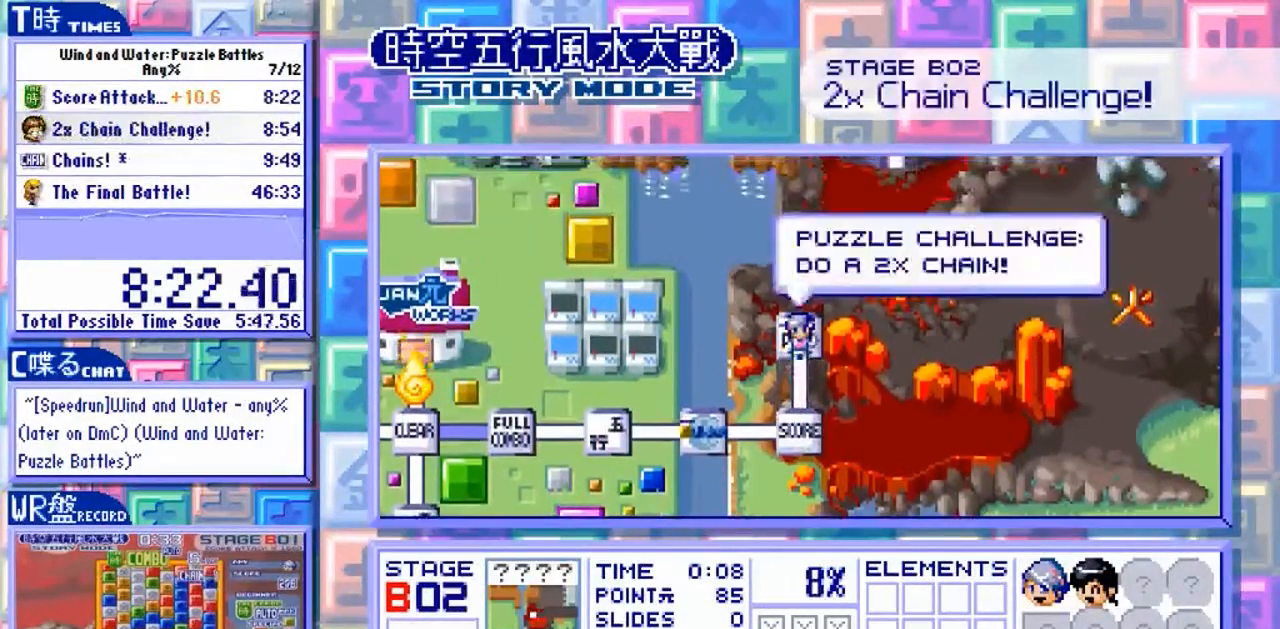
{"buttons": ["Y"], "left_stick": "center", "events": [[67, "Y", "down"]]}
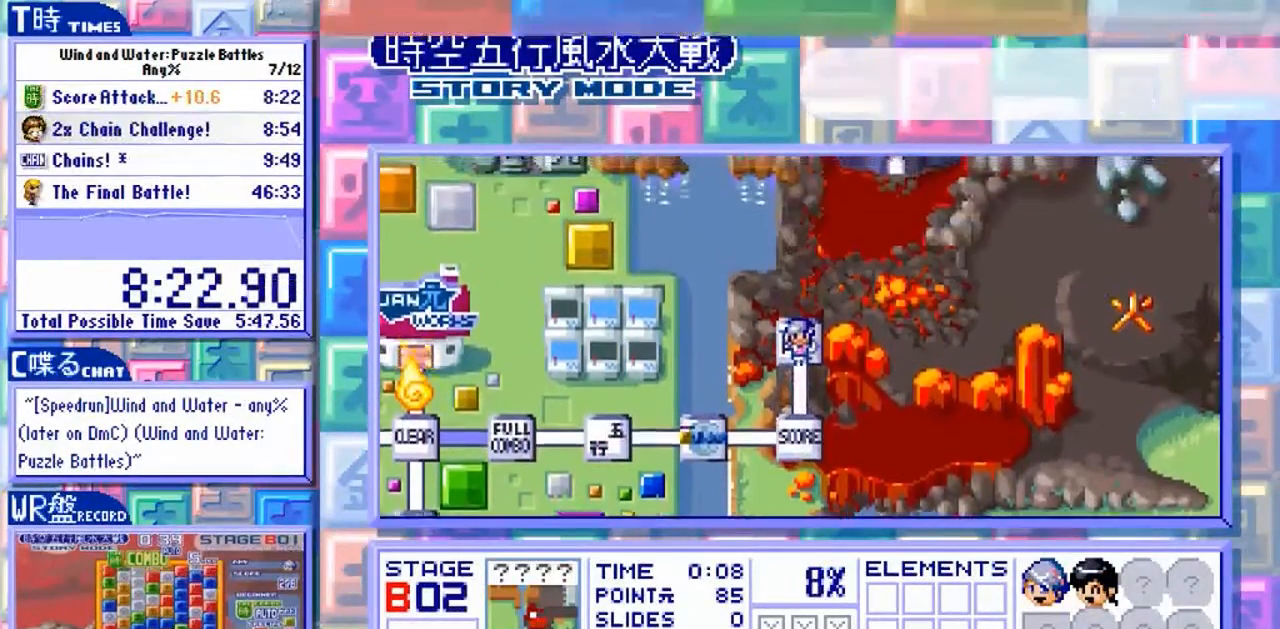
{"buttons": ["Y"], "left_stick": "center", "events": []}
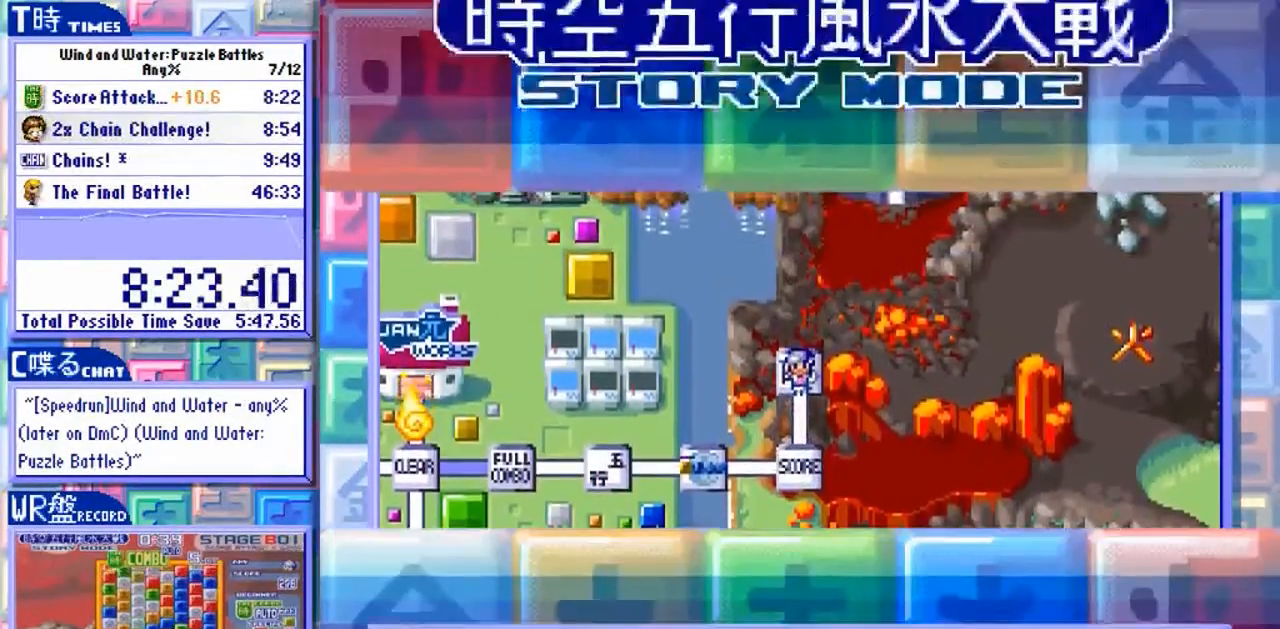
{"buttons": ["Y"], "left_stick": "center", "events": []}
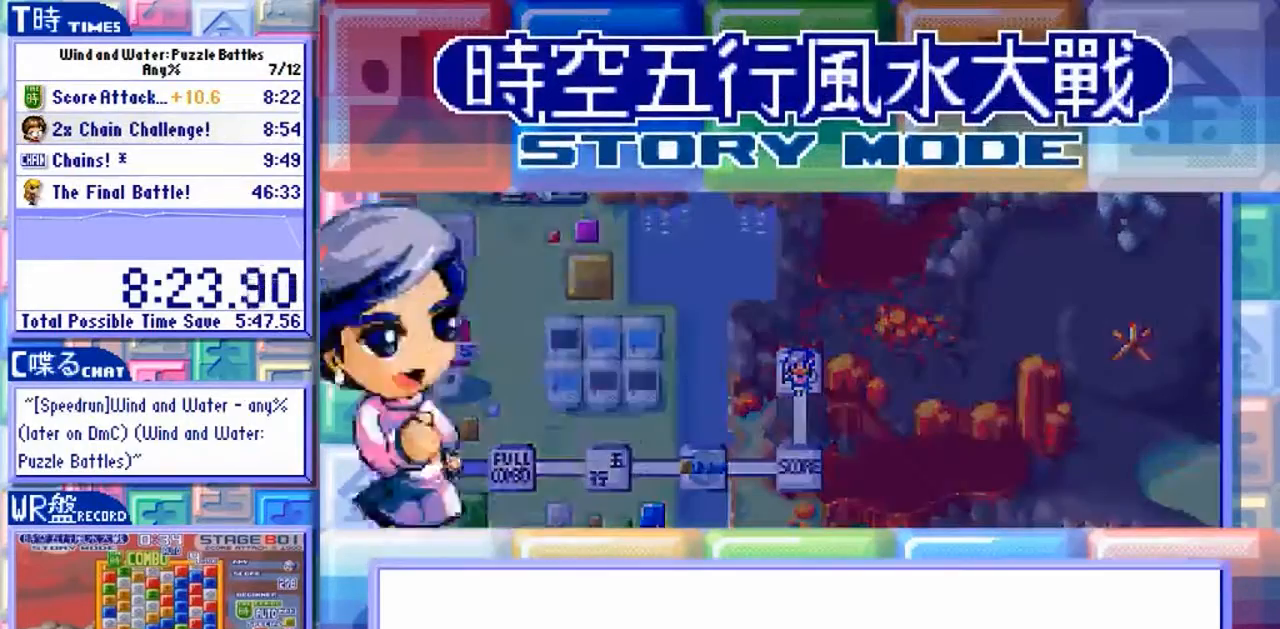
{"buttons": ["Y"], "left_stick": "center", "events": []}
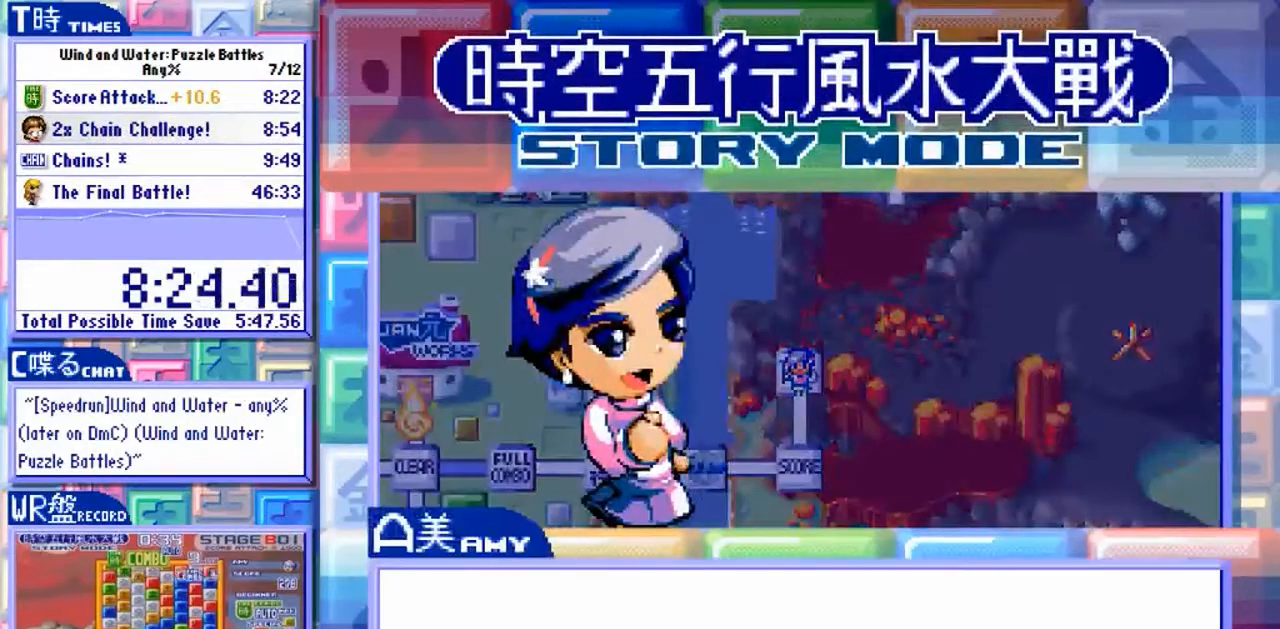
{"buttons": ["Y"], "left_stick": "center", "events": []}
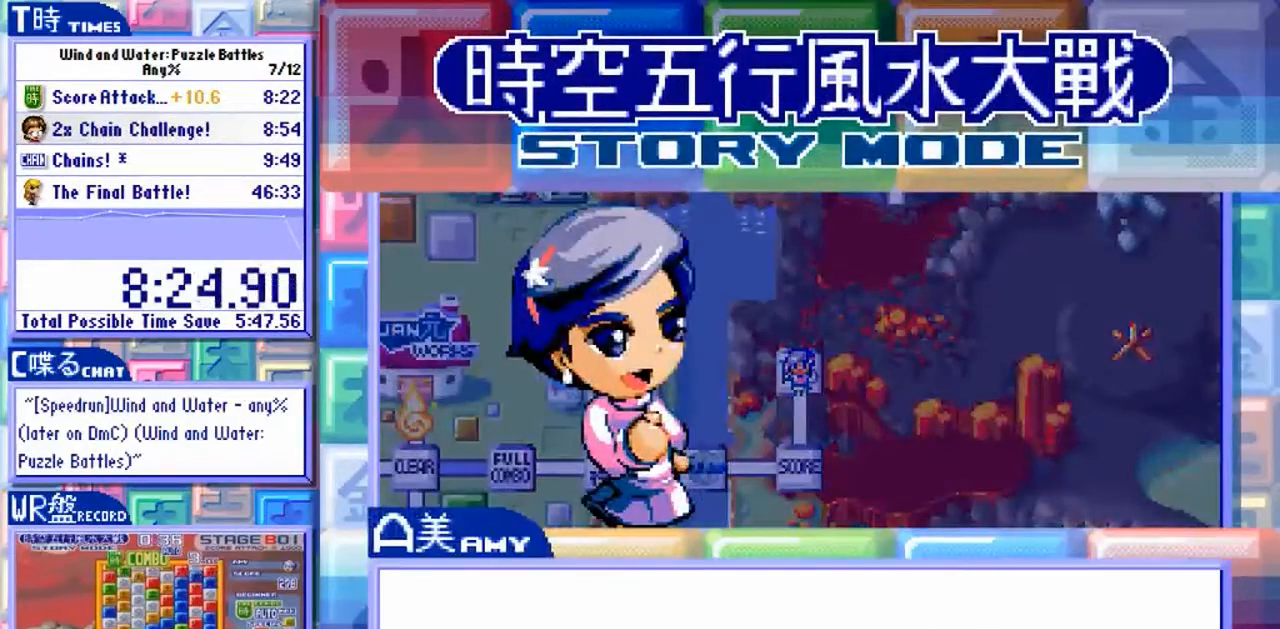
{"buttons": [], "left_stick": "center", "events": [[467, "Y", "up"]]}
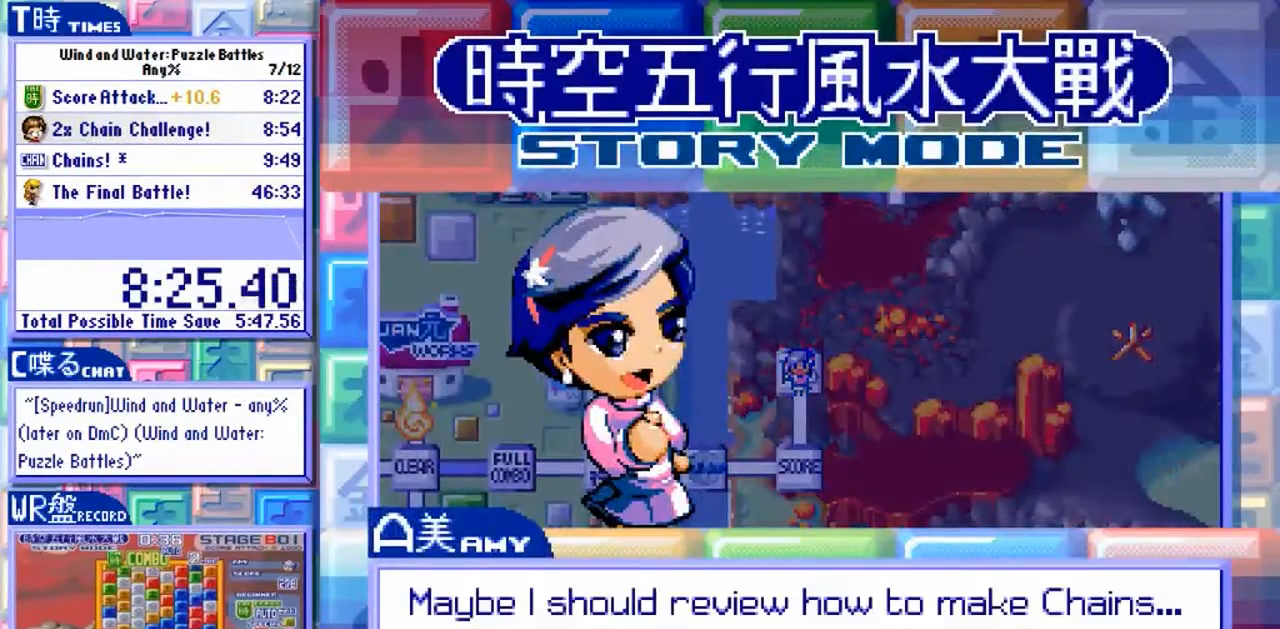
{"buttons": ["Y"], "left_stick": "center"}
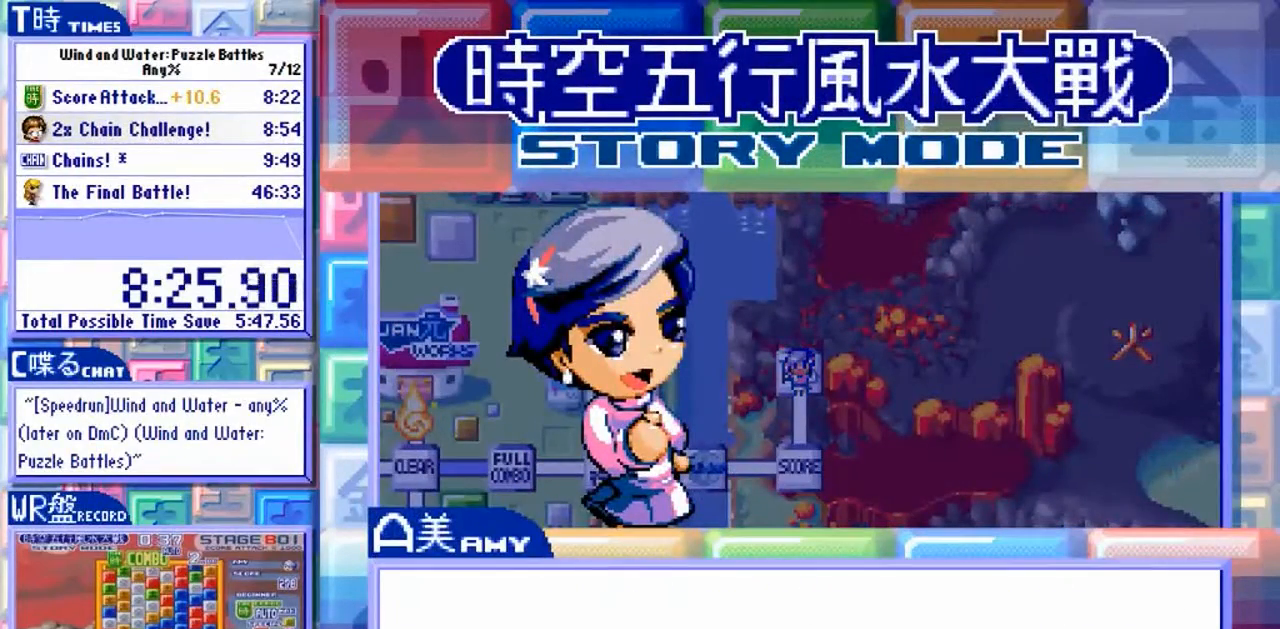
{"buttons": ["Y"], "left_stick": "center", "events": []}
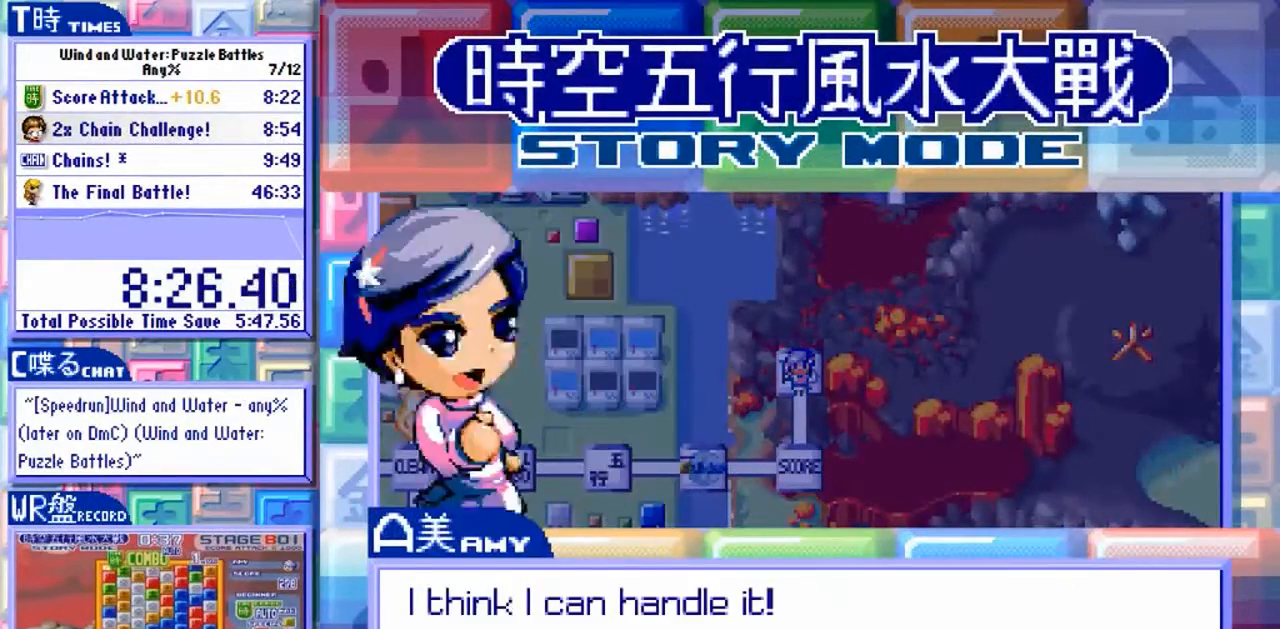
{"buttons": ["Y"], "left_stick": "center", "events": []}
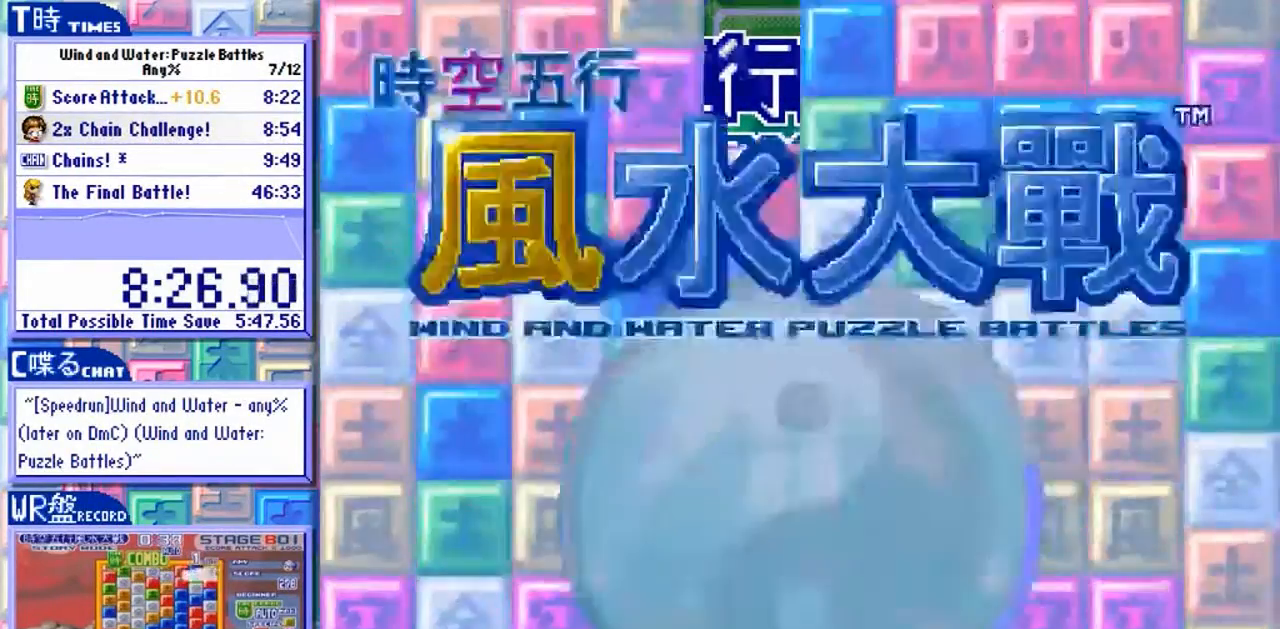
{"buttons": ["Y"], "left_stick": "center", "events": []}
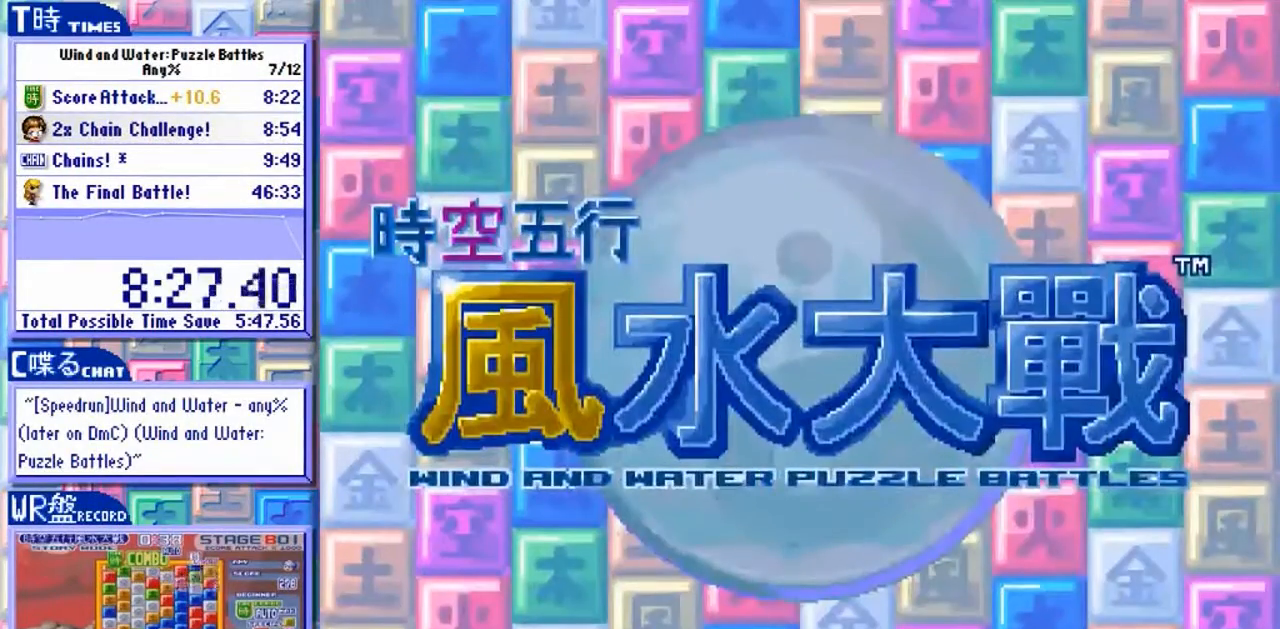
{"buttons": ["Y"], "left_stick": "center", "events": []}
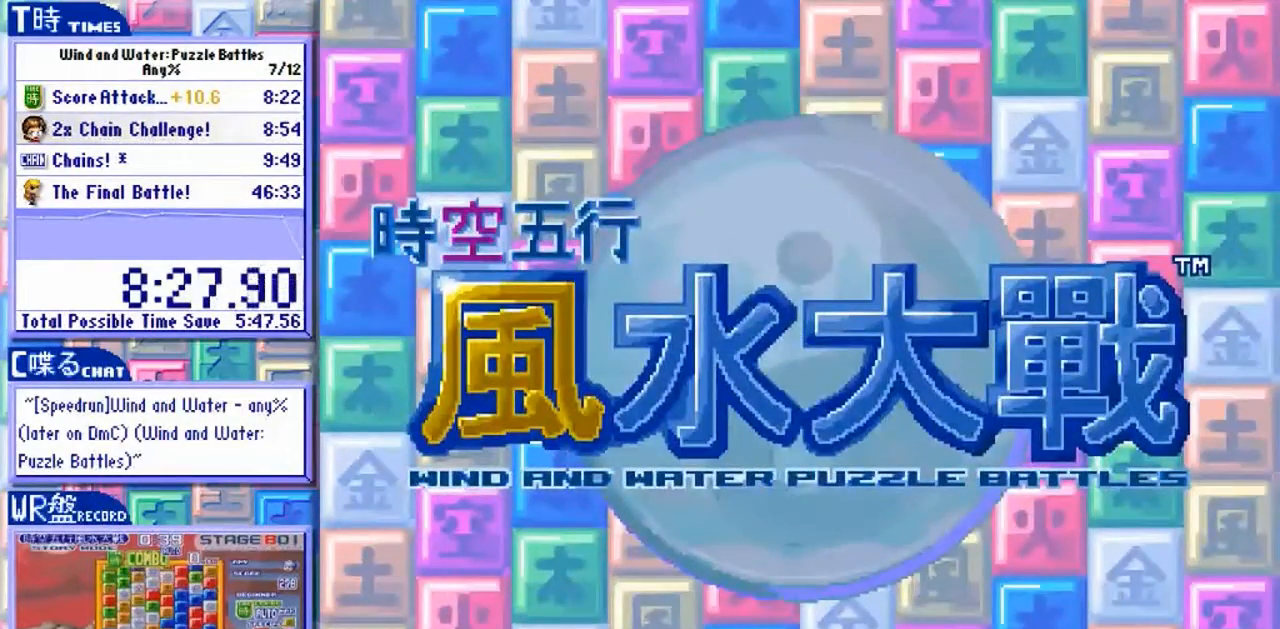
{"buttons": ["Y"], "left_stick": "center", "events": []}
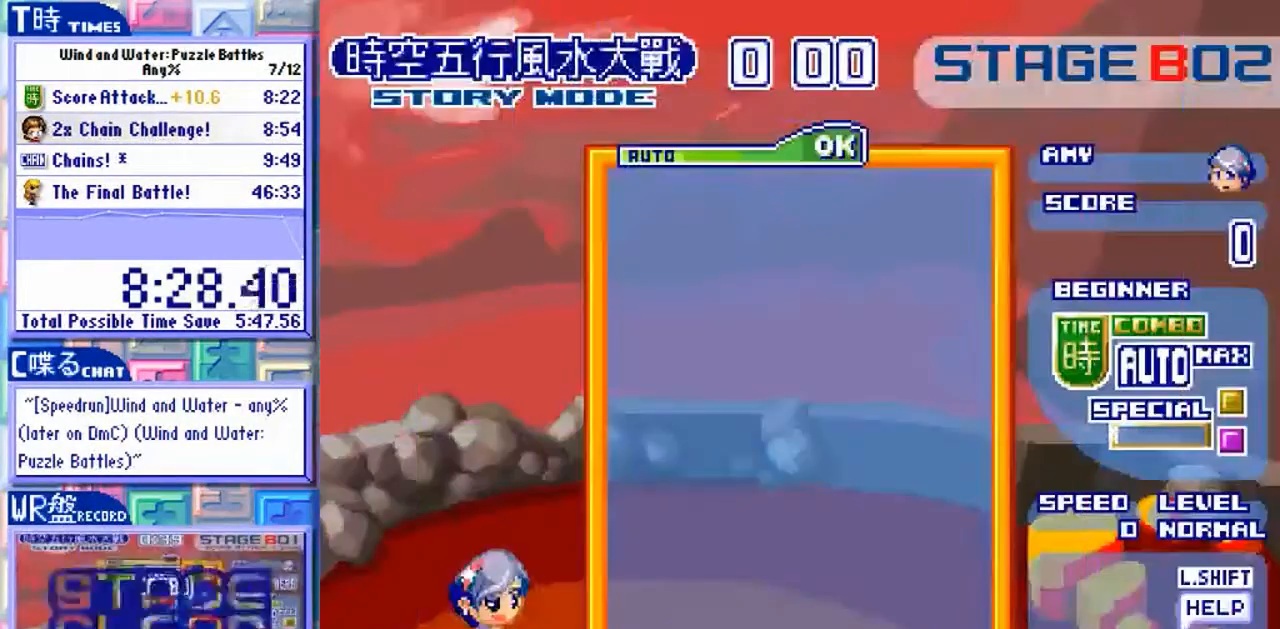
{"buttons": [], "left_stick": "center", "events": [[67, "Y", "up"], [233, "left_stick", "left"], [400, "left_stick", "center"]]}